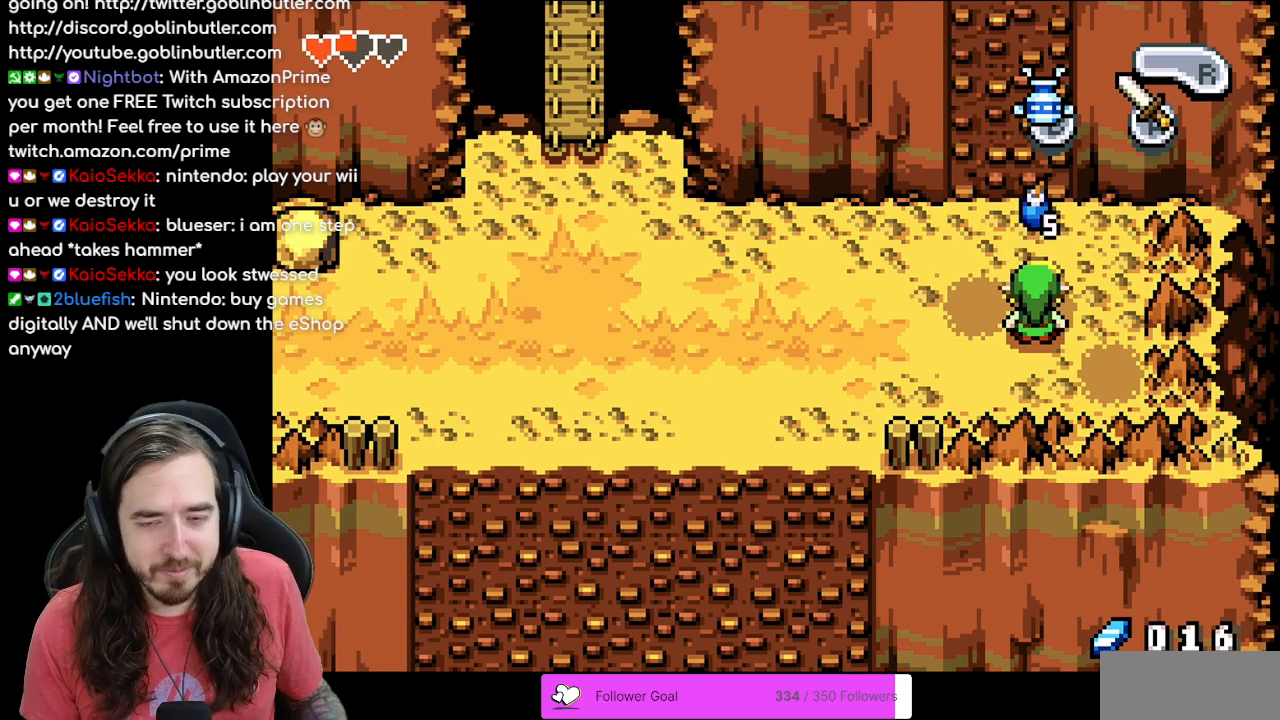
Gameplay with a controller (Nintendo layout); each line is a JSON object with the inputs held at the frame after it. "events" lists button and stick changes between this image and that frame as [ms after this image, input, new state], when the widget could be followed in between. Not read: L3 R3.
{"buttons": ["DPAD_UP"], "events": [[467, "DPAD_UP", "down"]]}
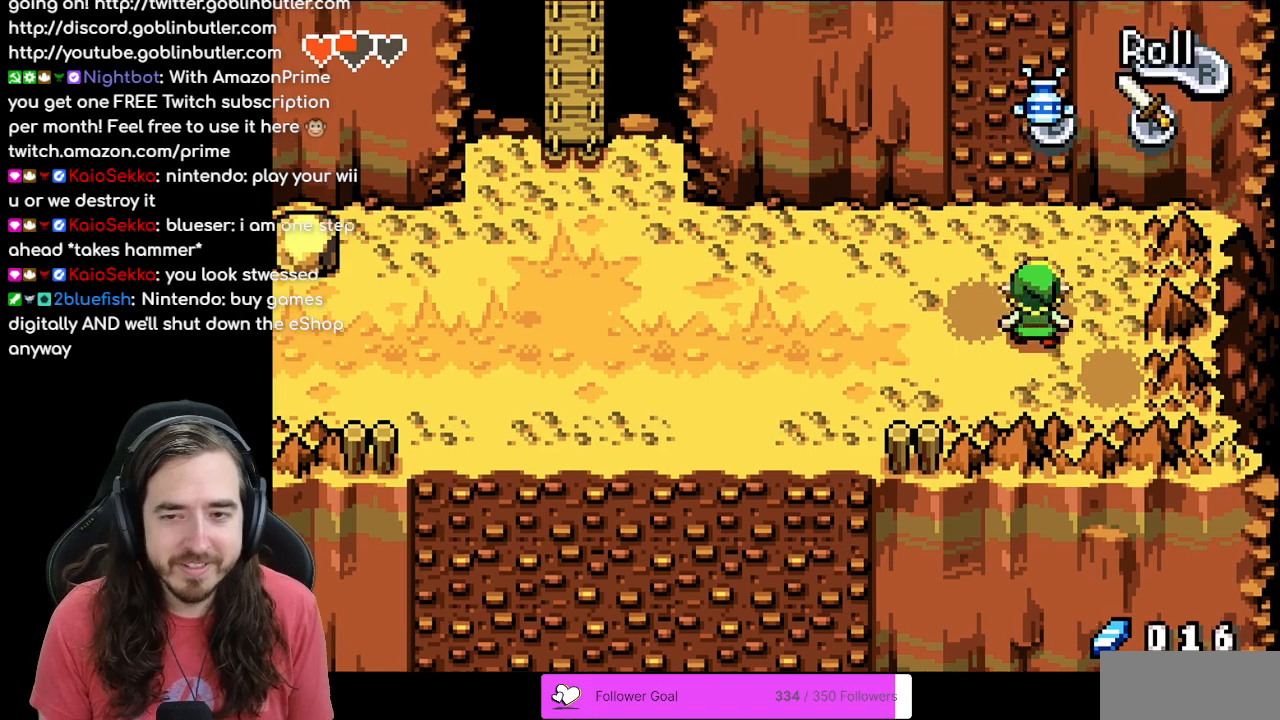
{"buttons": ["DPAD_DOWN"], "events": [[333, "DPAD_LEFT", "down"], [333, "DPAD_UP", "up"], [483, "DPAD_DOWN", "down"], [483, "DPAD_LEFT", "up"]]}
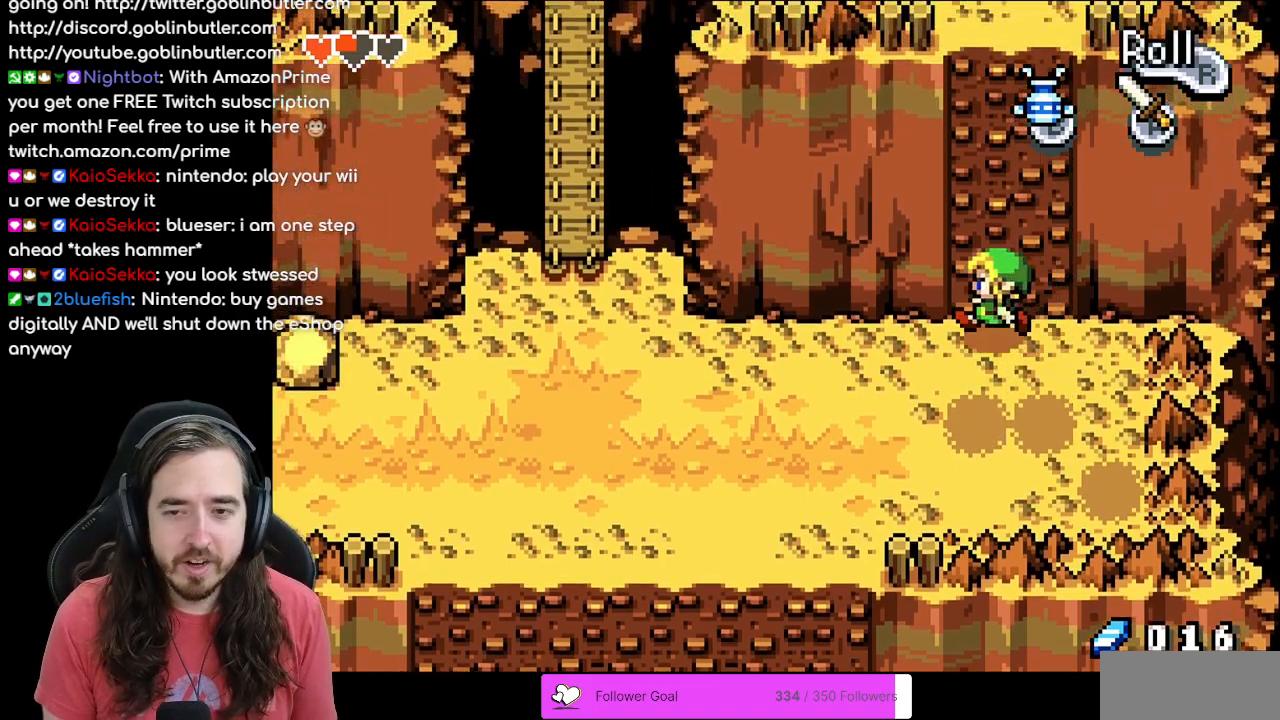
{"buttons": [], "events": [[183, "DPAD_LEFT", "down"], [200, "DPAD_DOWN", "up"], [400, "DPAD_LEFT", "up"]]}
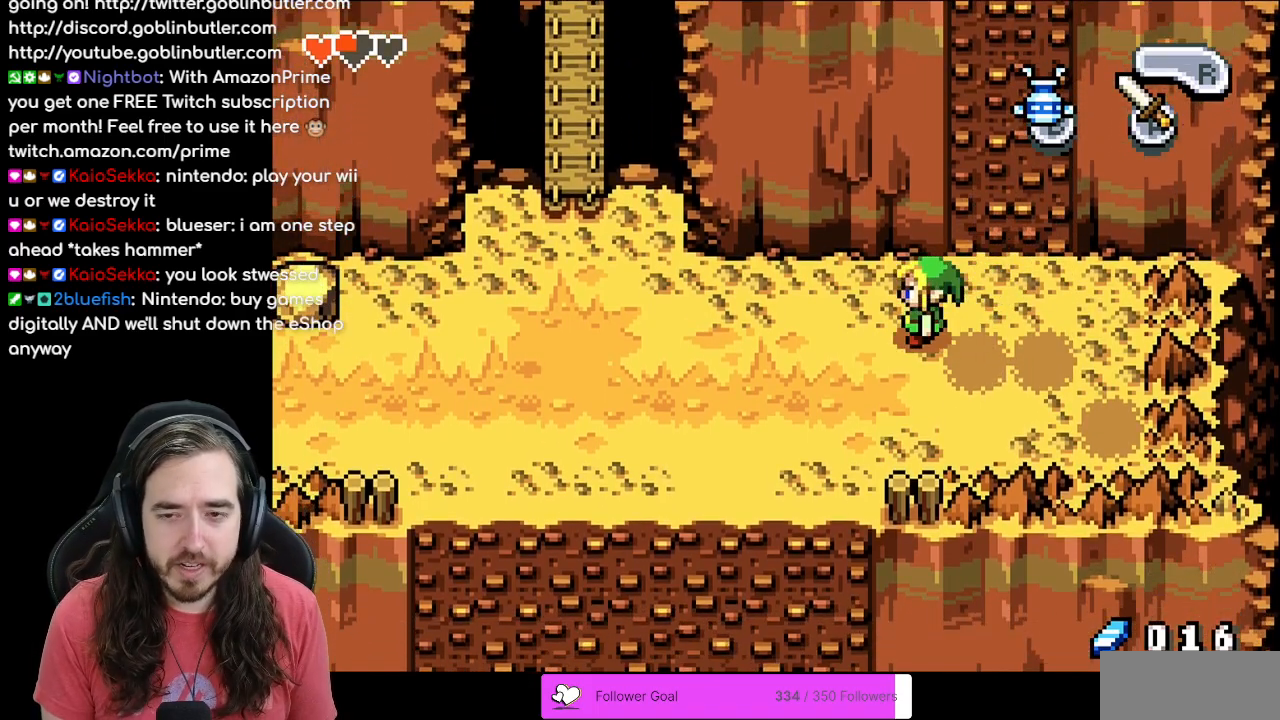
{"buttons": [], "events": [[67, "START", "down"], [267, "START", "up"]]}
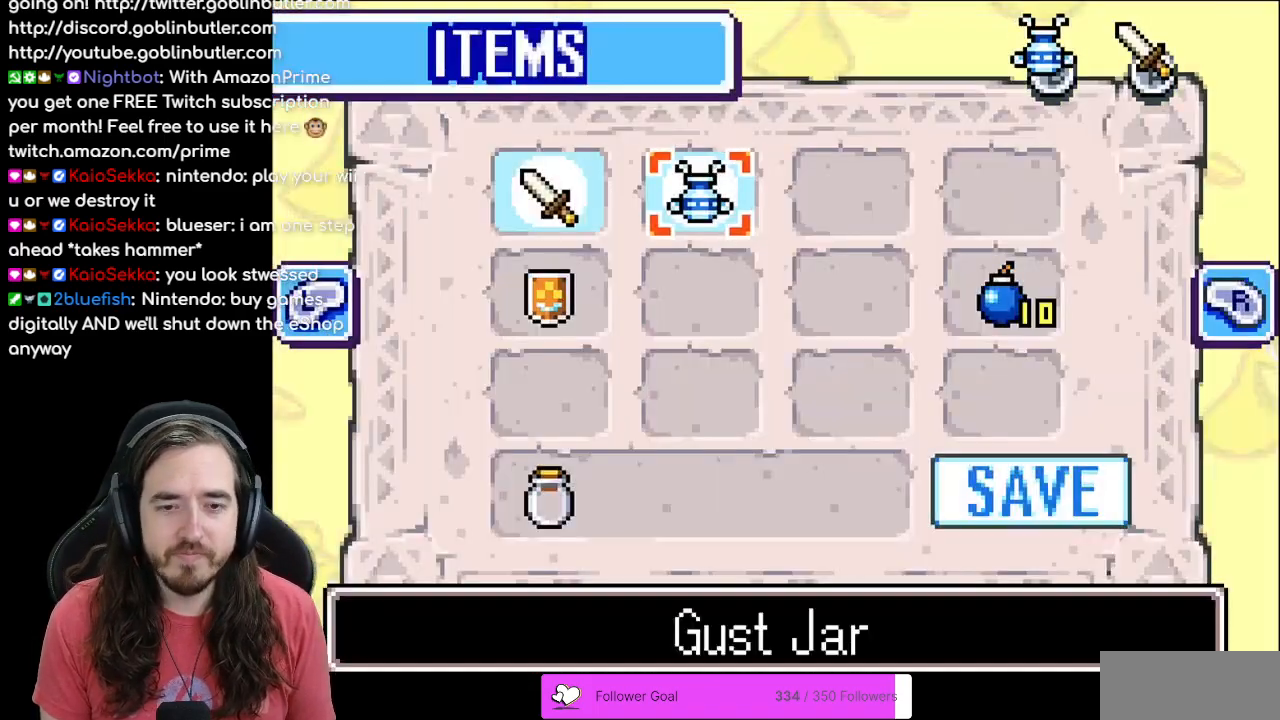
{"buttons": [], "events": [[250, "START", "down"], [417, "START", "up"]]}
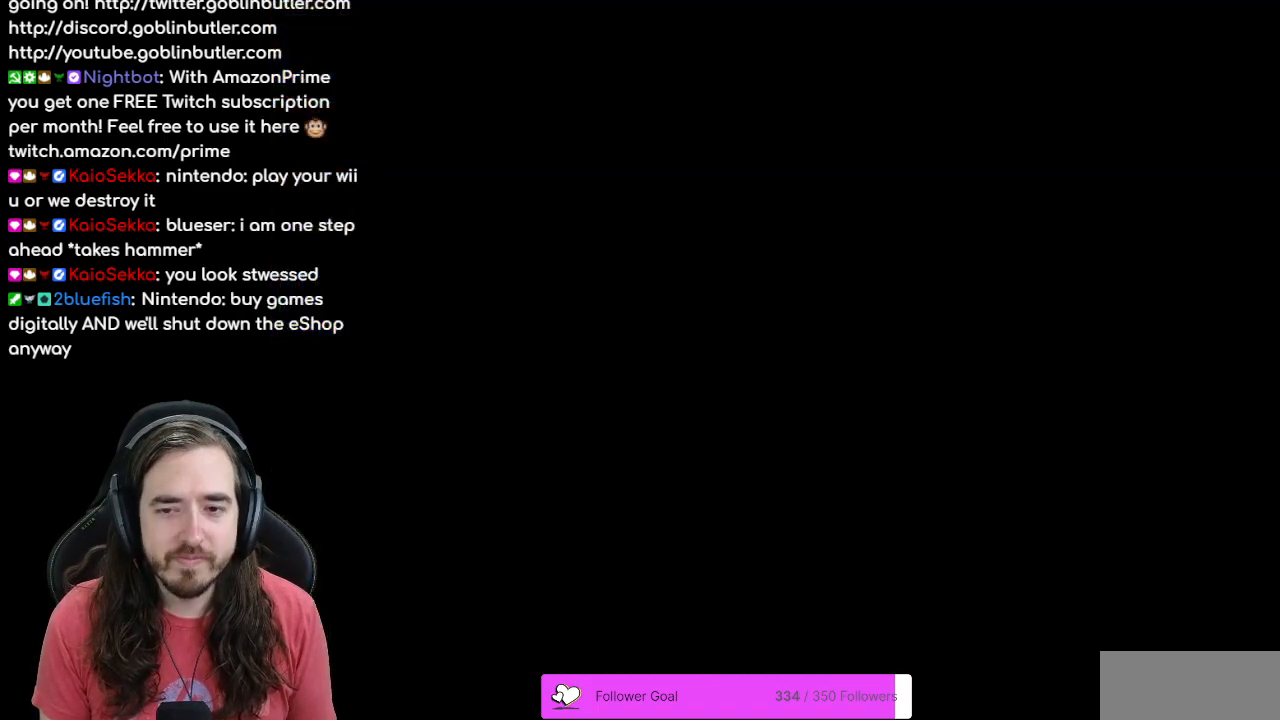
{"buttons": ["DPAD_LEFT"], "events": [[150, "DPAD_LEFT", "down"], [333, "R1", "down"], [500, "R1", "up"]]}
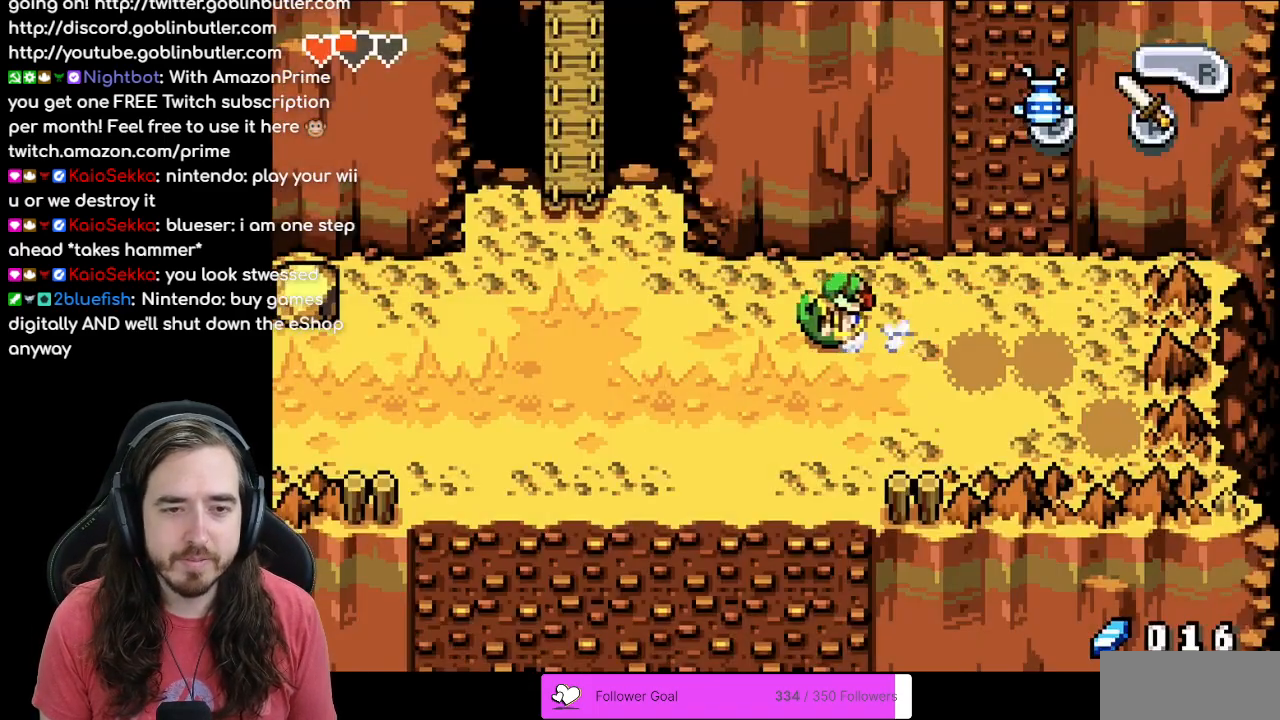
{"buttons": ["DPAD_LEFT"], "events": [[300, "R1", "down"], [467, "R1", "up"]]}
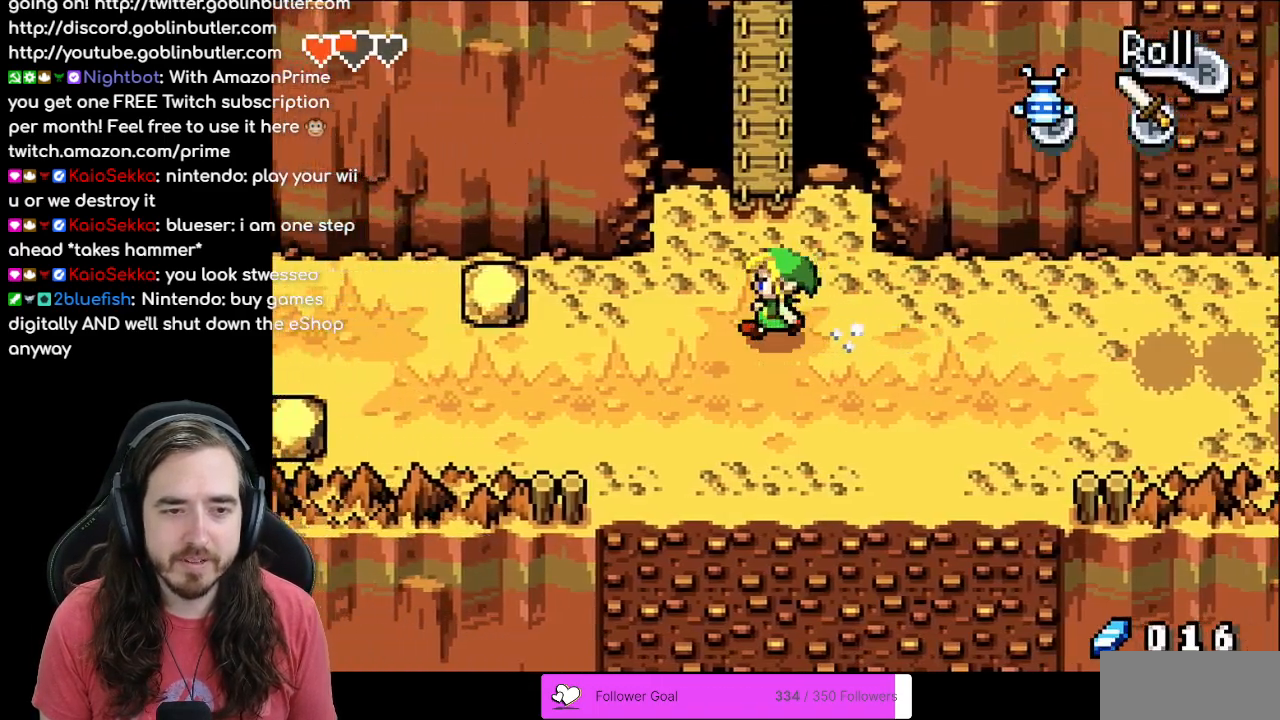
{"buttons": ["DPAD_LEFT"], "events": [[267, "DPAD_UP", "down"], [333, "DPAD_UP", "up"]]}
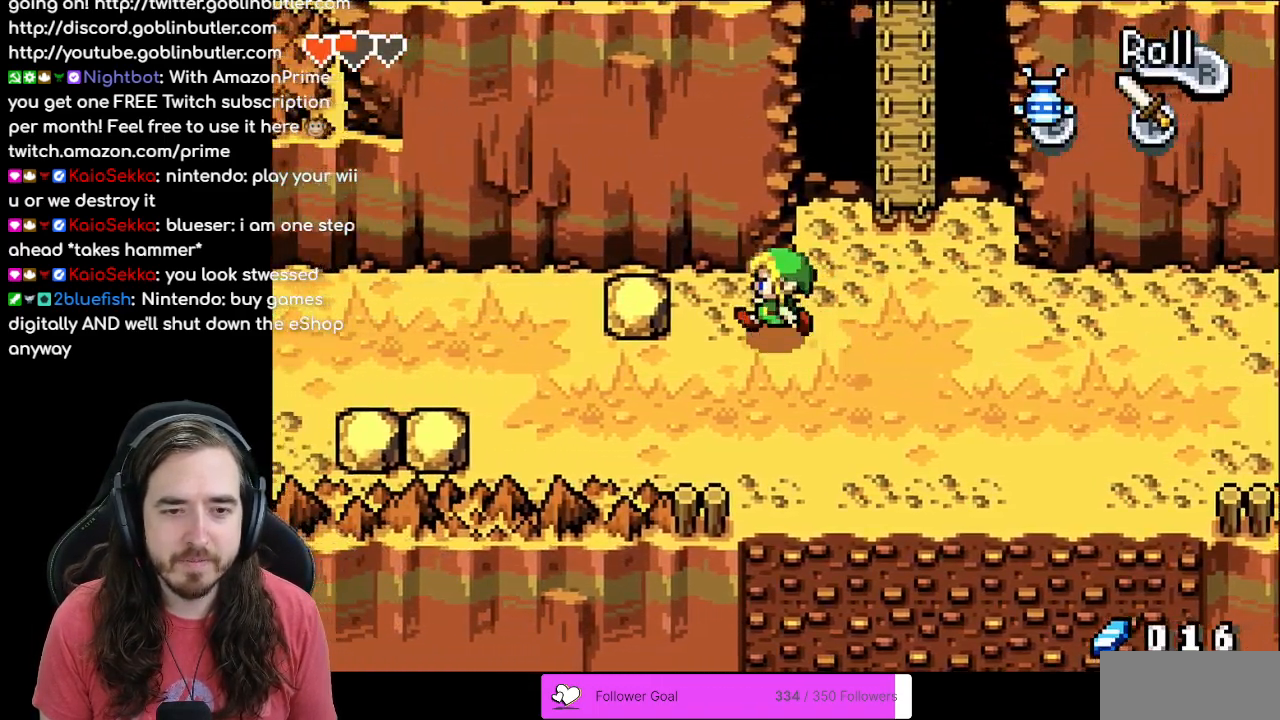
{"buttons": ["DPAD_LEFT"], "events": [[183, "R1", "down"], [283, "DPAD_LEFT", "up"], [367, "R1", "up"], [433, "DPAD_LEFT", "down"]]}
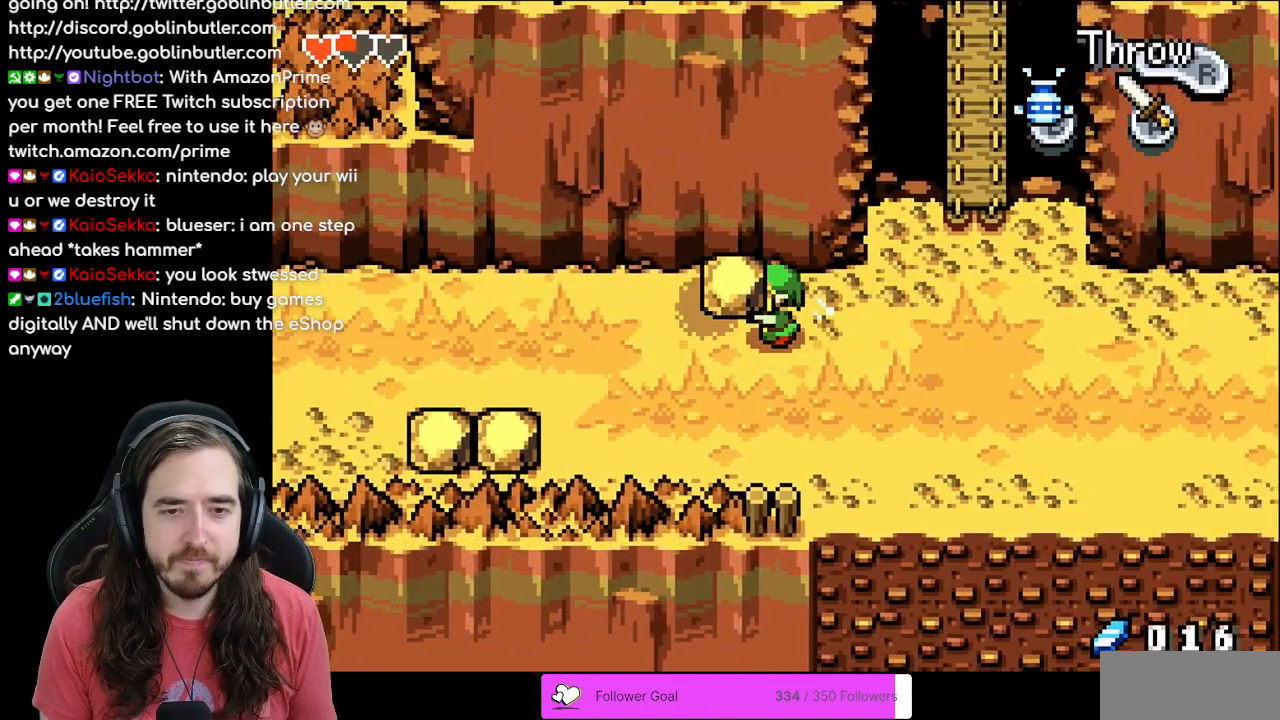
{"buttons": ["R1", "DPAD_LEFT"], "events": [[67, "R1", "down"], [200, "R1", "up"], [500, "R1", "down"]]}
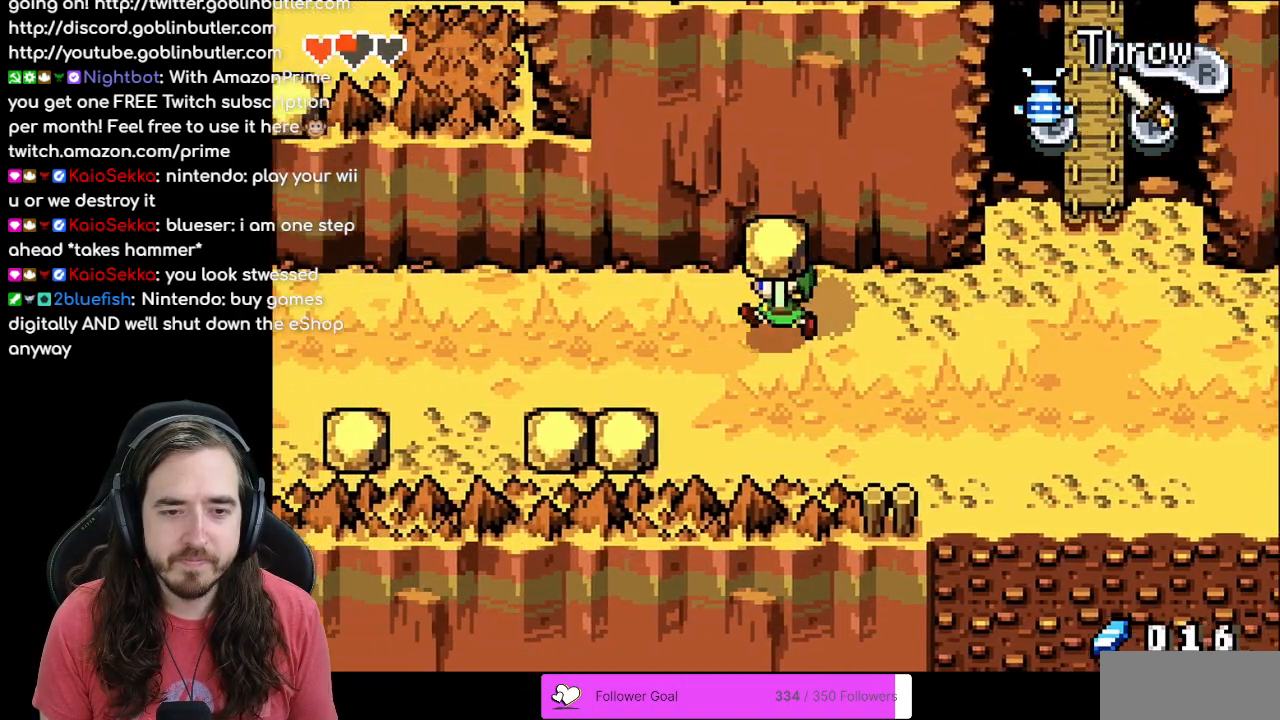
{"buttons": ["DPAD_LEFT"], "events": [[133, "R1", "up"]]}
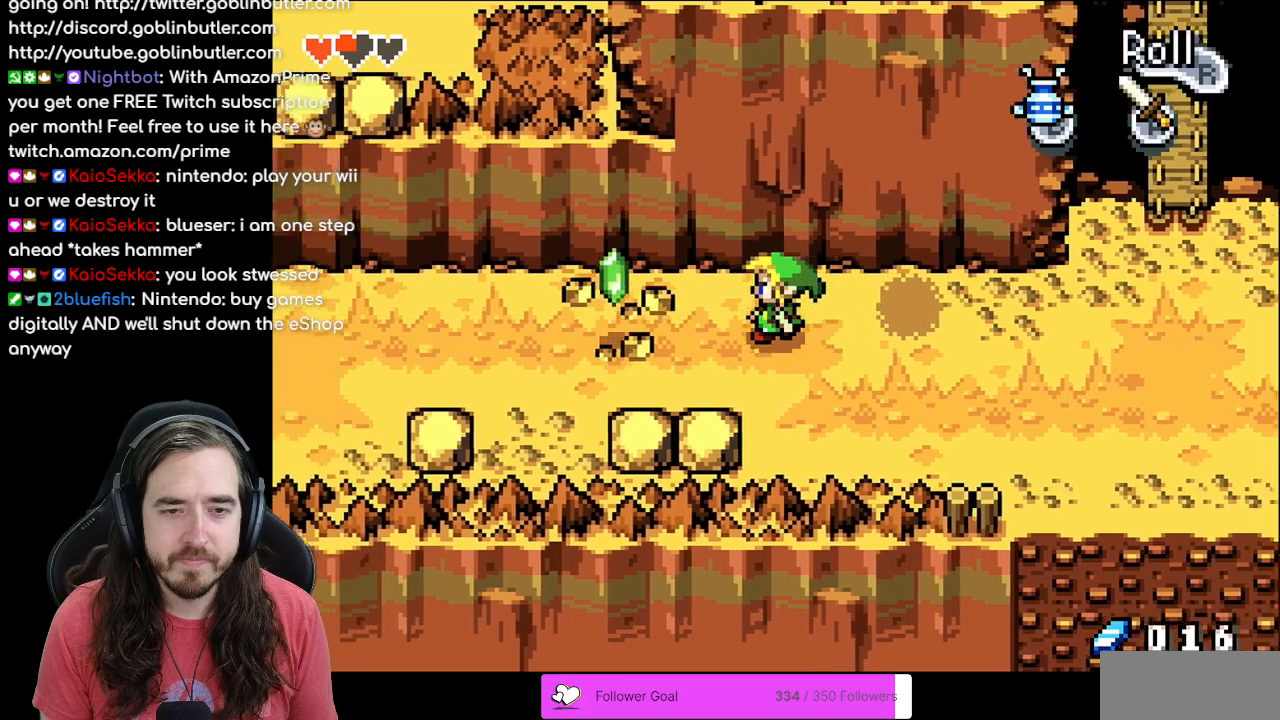
{"buttons": ["DPAD_LEFT"], "events": [[33, "R1", "down"], [233, "R1", "up"]]}
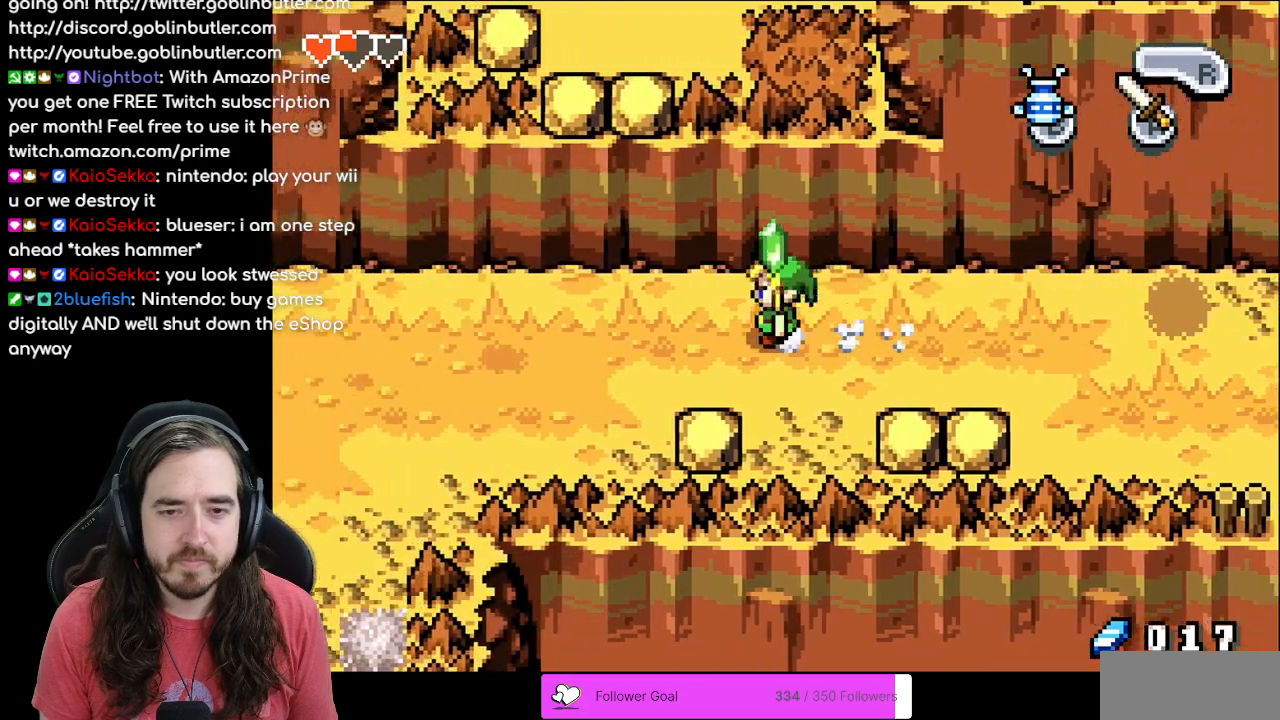
{"buttons": ["DPAD_LEFT"], "events": [[200, "R1", "down"], [400, "R1", "up"]]}
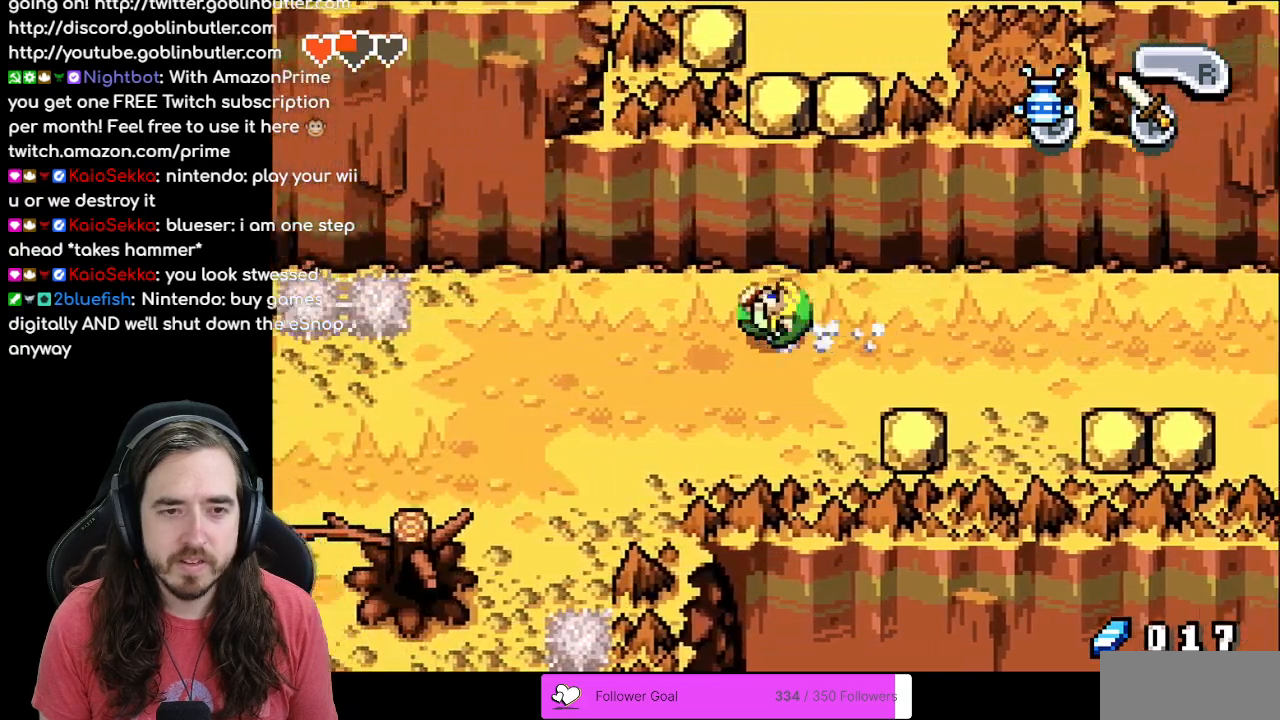
{"buttons": ["DPAD_LEFT"], "events": []}
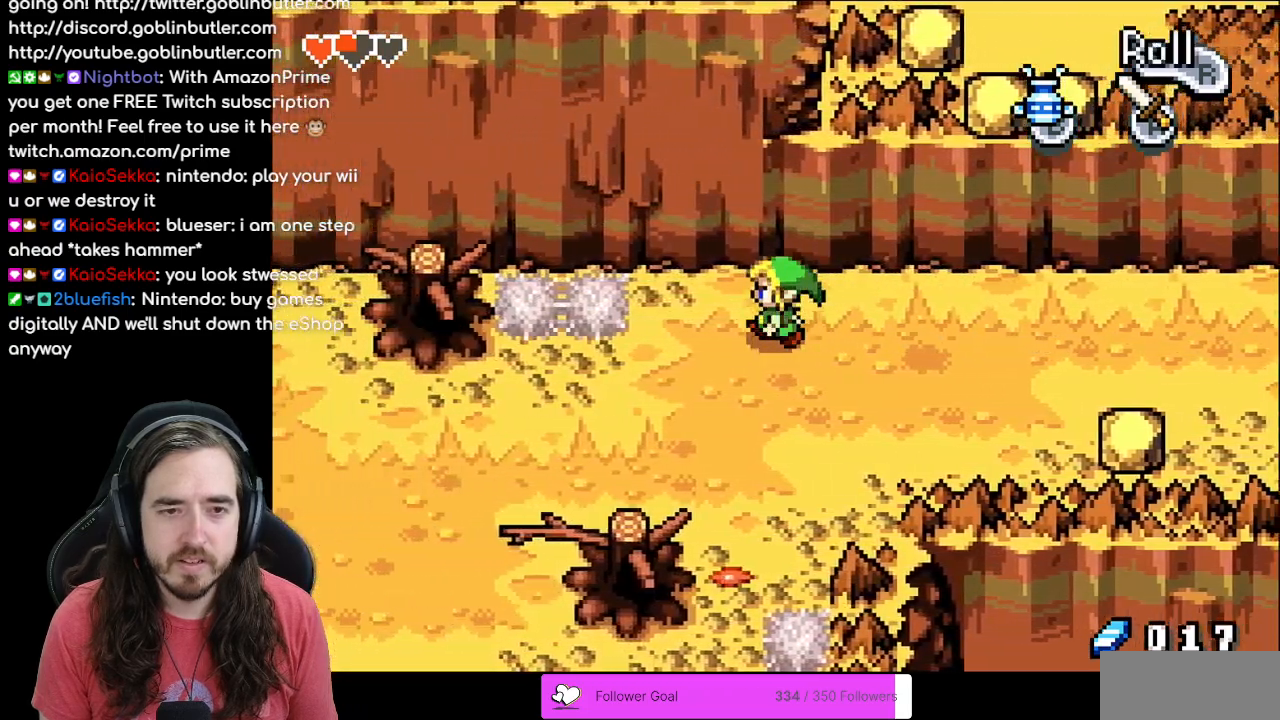
{"buttons": ["R1", "DPAD_LEFT"], "events": [[150, "DPAD_DOWN", "down"], [483, "DPAD_DOWN", "up"], [483, "R1", "down"]]}
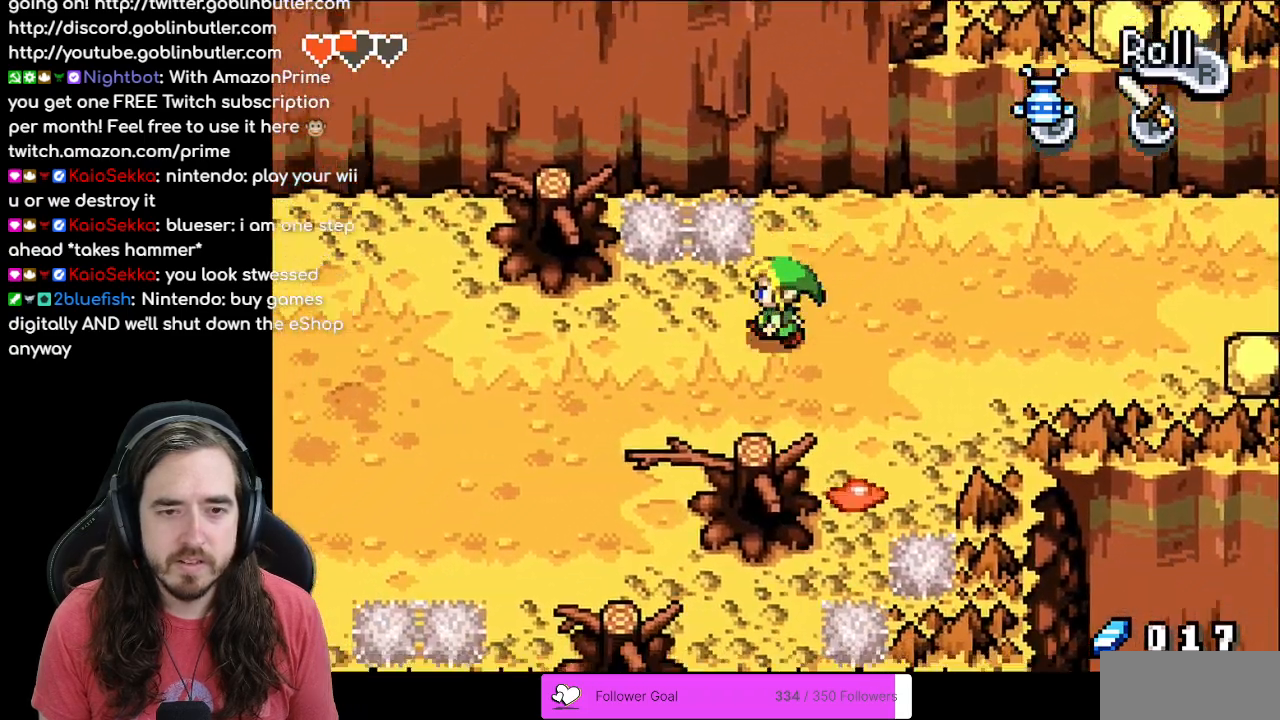
{"buttons": ["DPAD_LEFT"], "events": [[150, "R1", "up"]]}
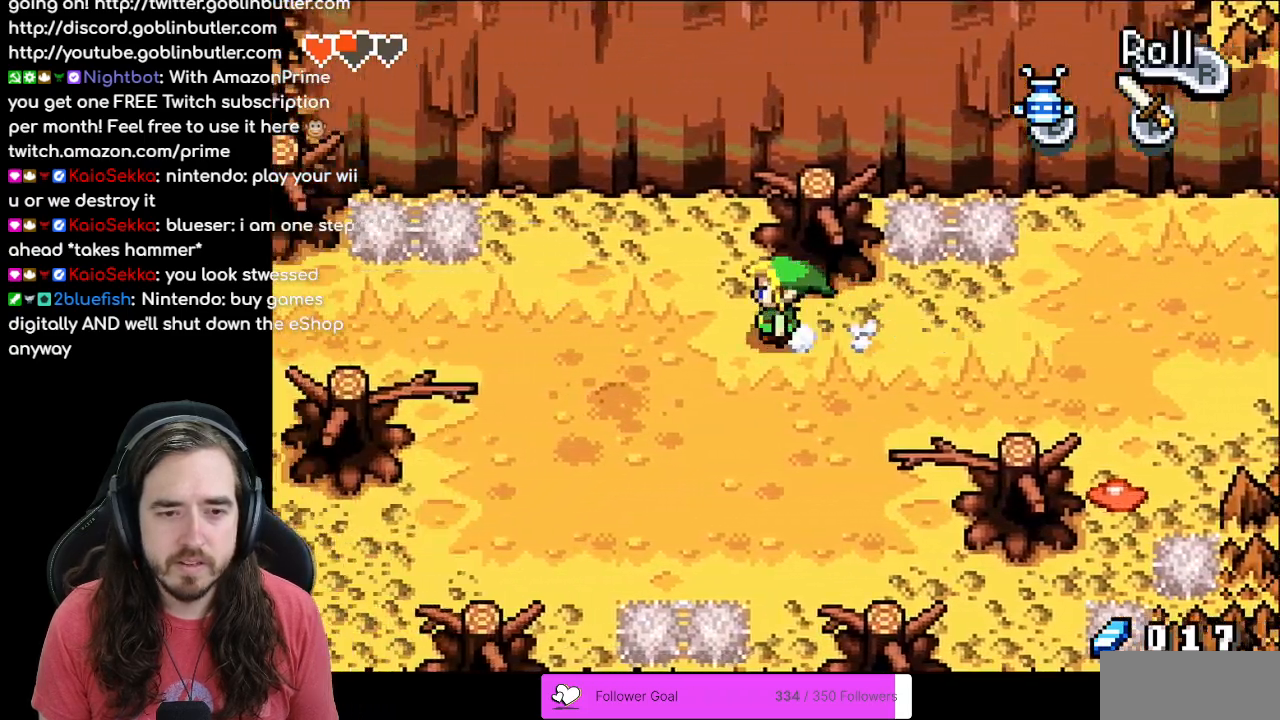
{"buttons": ["DPAD_LEFT"], "events": [[100, "R1", "down"], [283, "R1", "up"]]}
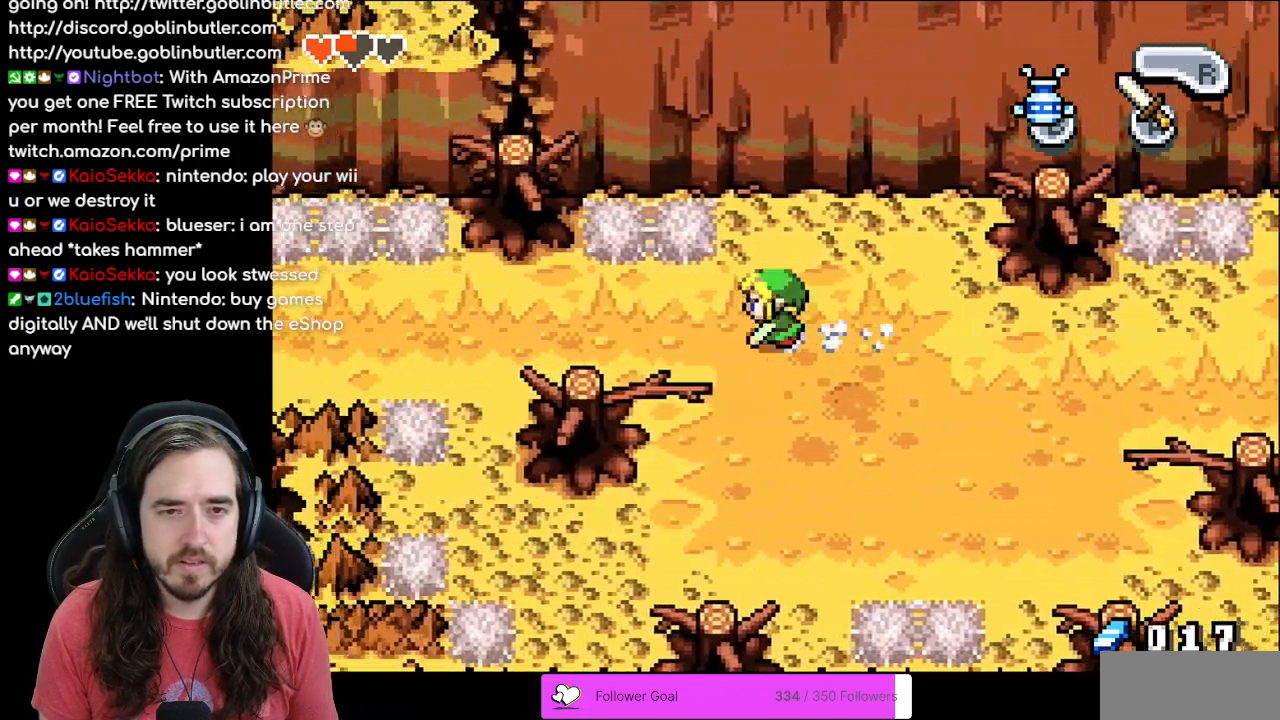
{"buttons": ["DPAD_LEFT"], "events": [[250, "R1", "down"], [450, "R1", "up"]]}
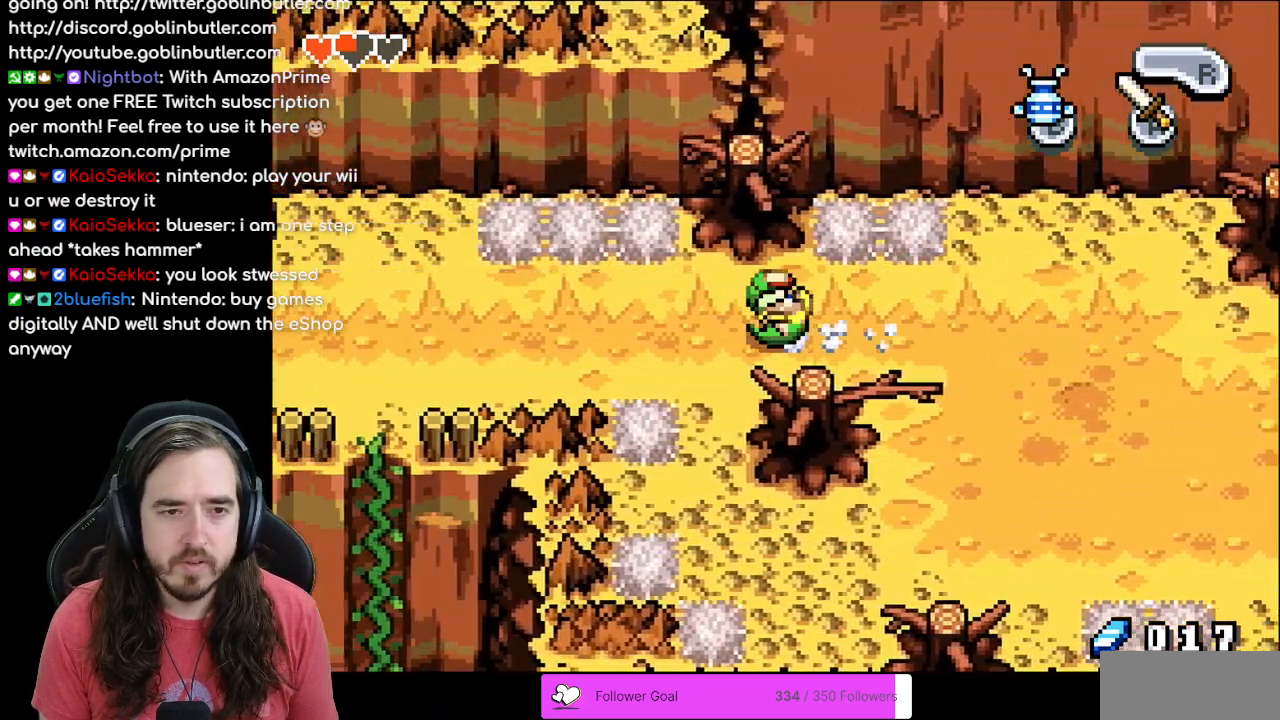
{"buttons": ["R1", "DPAD_LEFT"], "events": [[417, "R1", "down"]]}
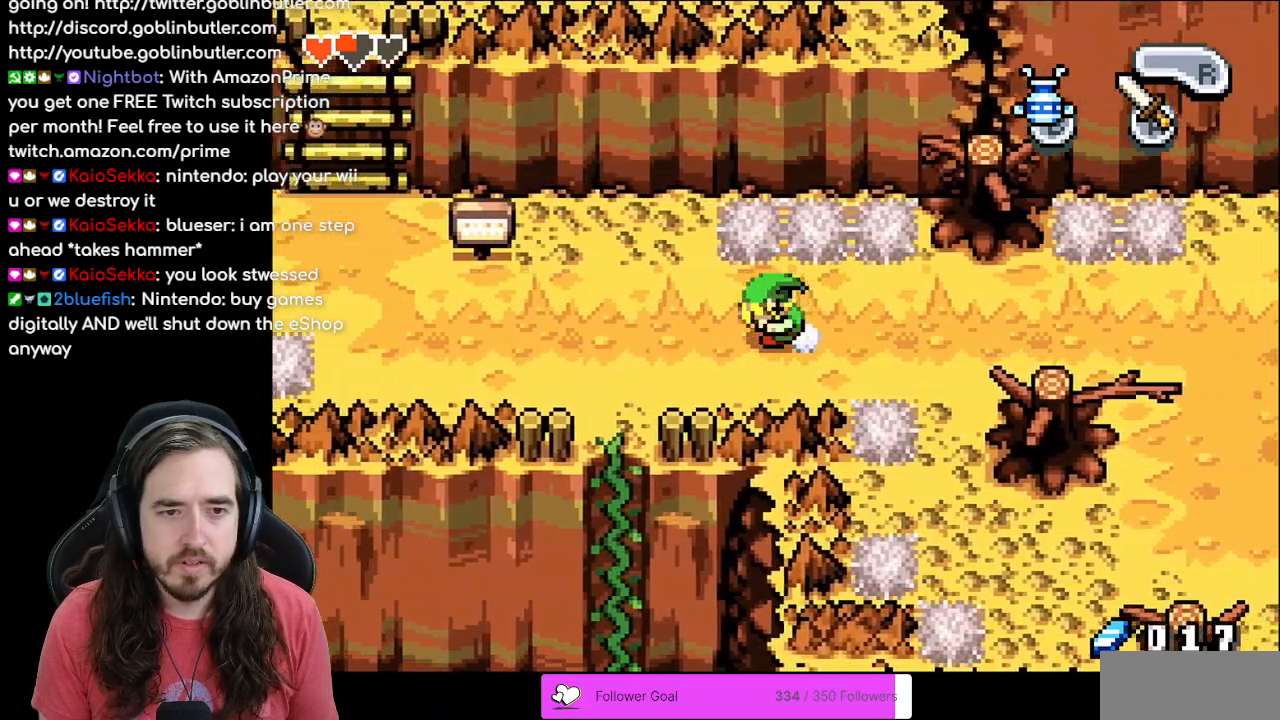
{"buttons": ["DPAD_LEFT"], "events": [[50, "R1", "up"]]}
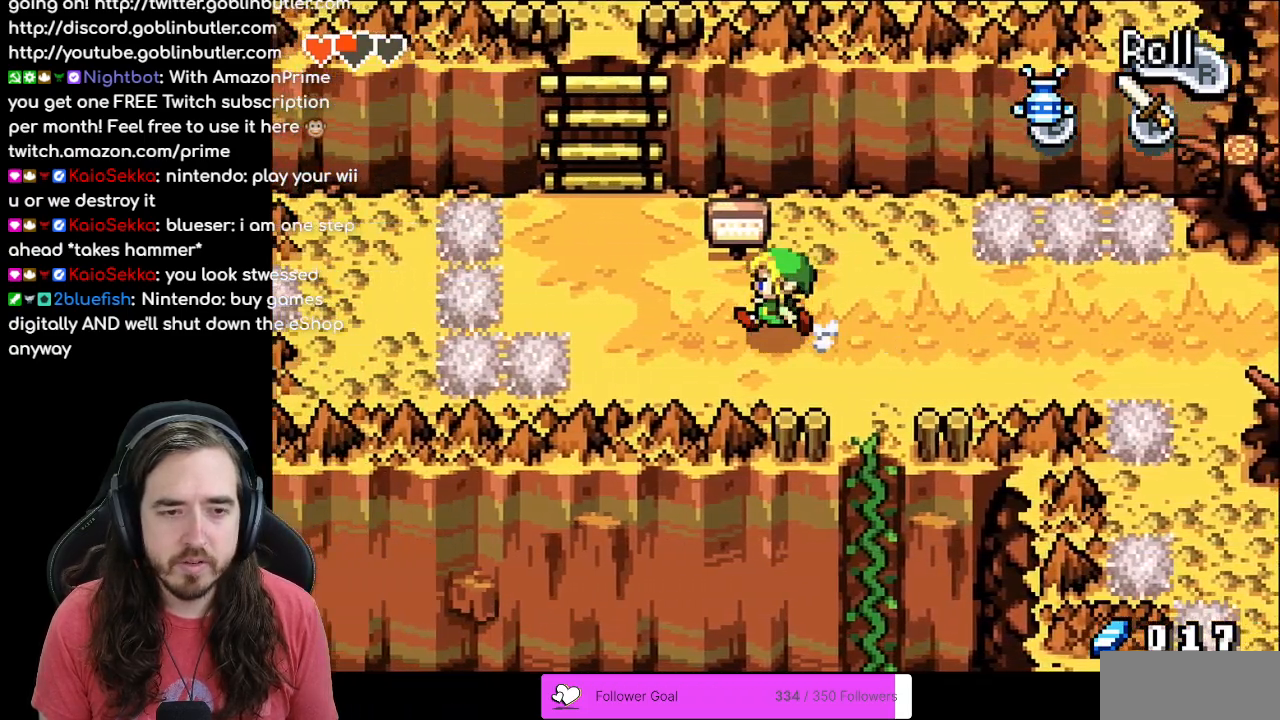
{"buttons": ["DPAD_UP", "DPAD_LEFT"], "events": [[267, "DPAD_UP", "down"]]}
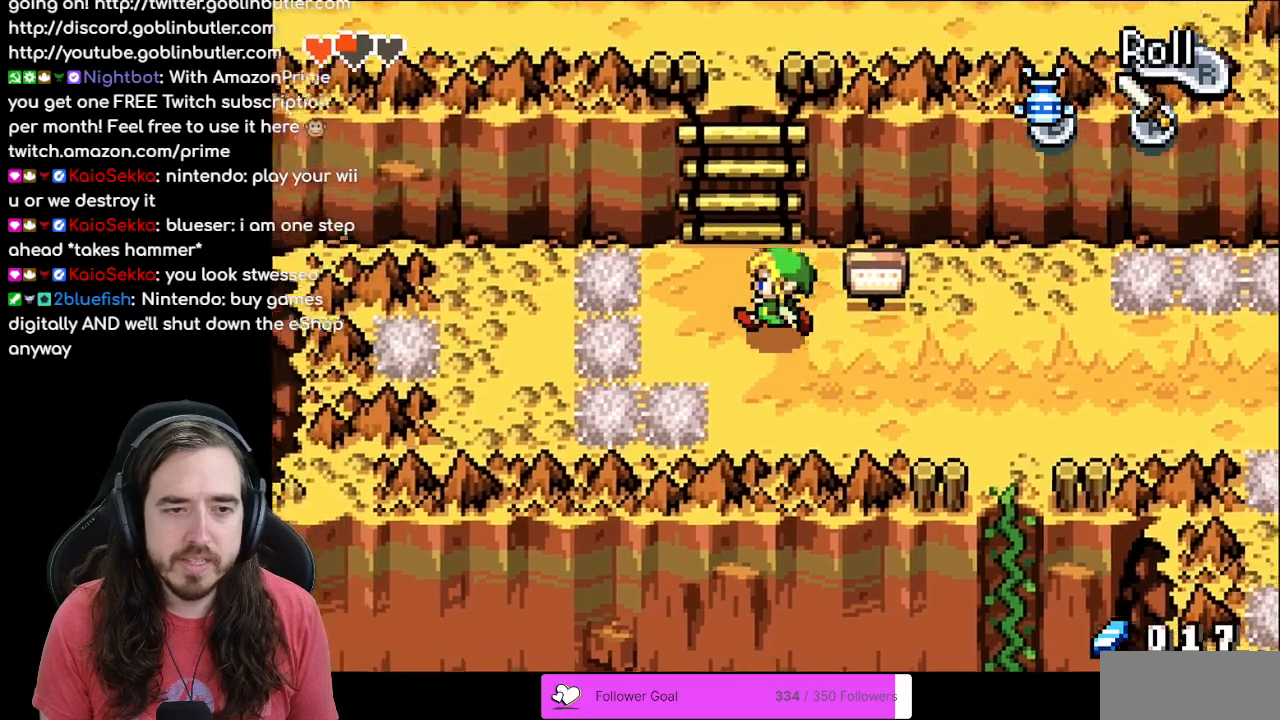
{"buttons": ["DPAD_UP"], "events": [[217, "DPAD_LEFT", "up"]]}
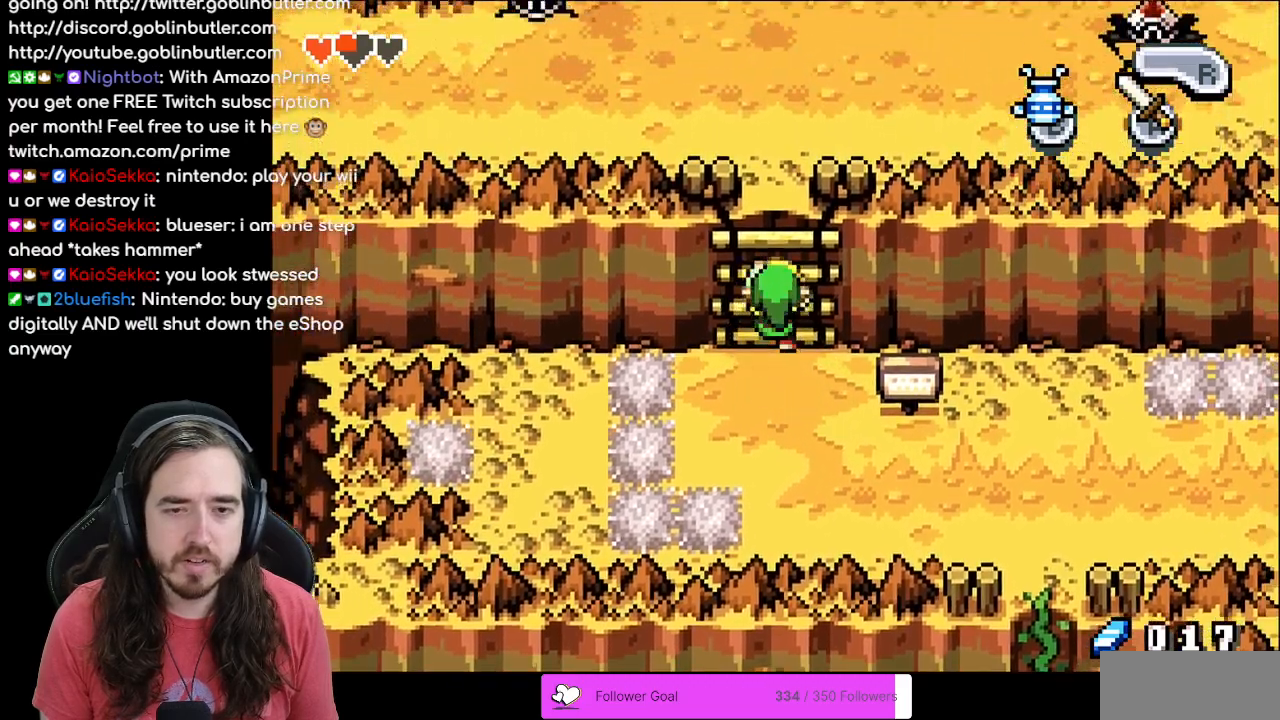
{"buttons": ["DPAD_UP"], "events": []}
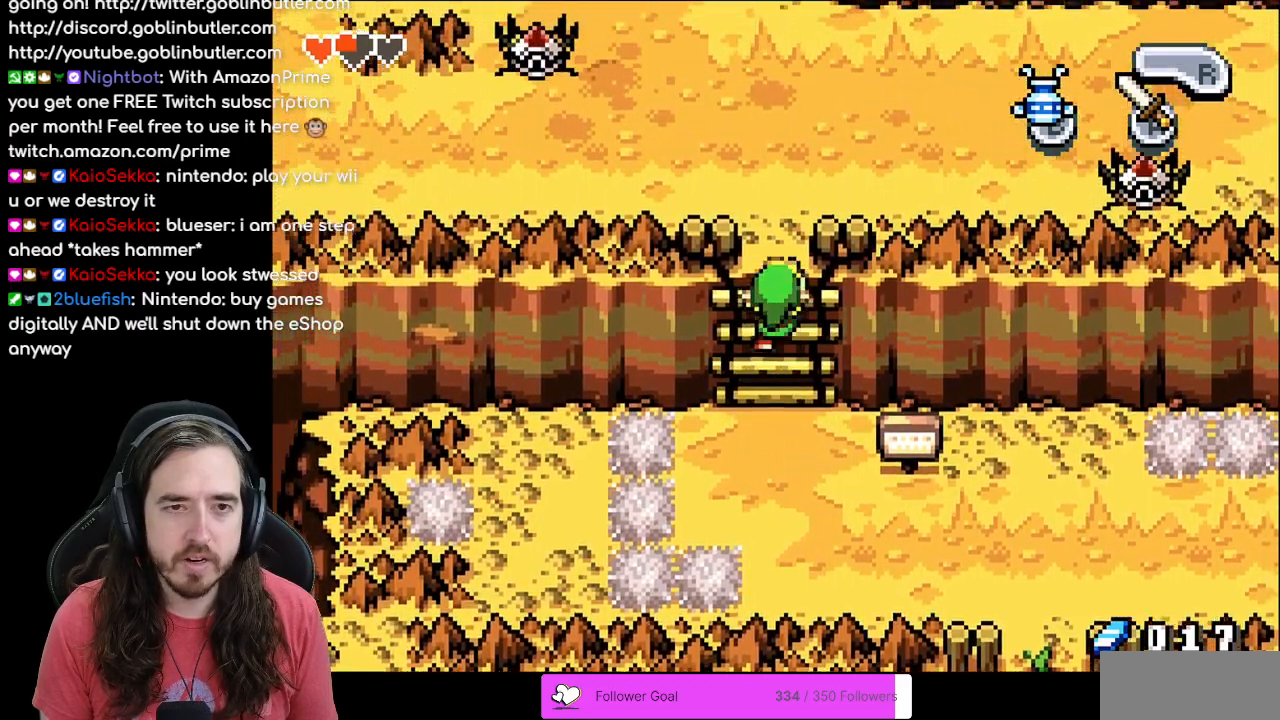
{"buttons": ["DPAD_UP"], "events": []}
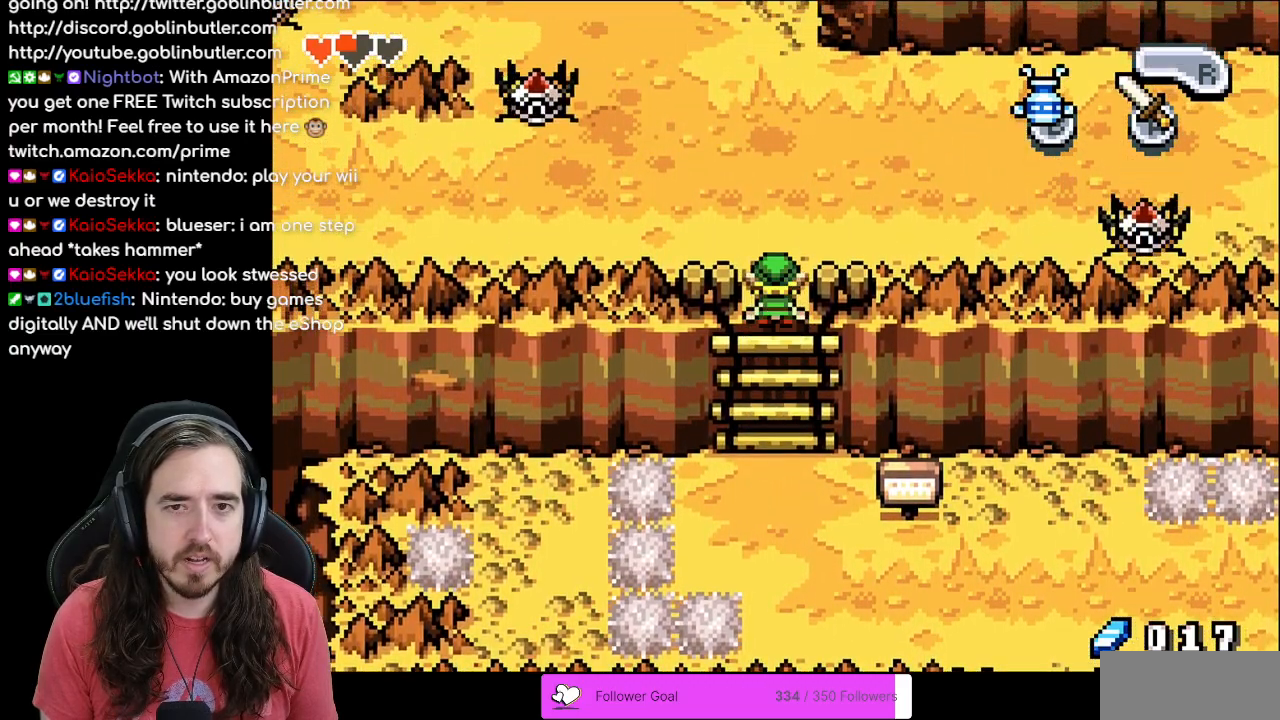
{"buttons": ["R1", "DPAD_LEFT"], "events": [[367, "DPAD_LEFT", "down"], [400, "DPAD_UP", "up"], [500, "R1", "down"]]}
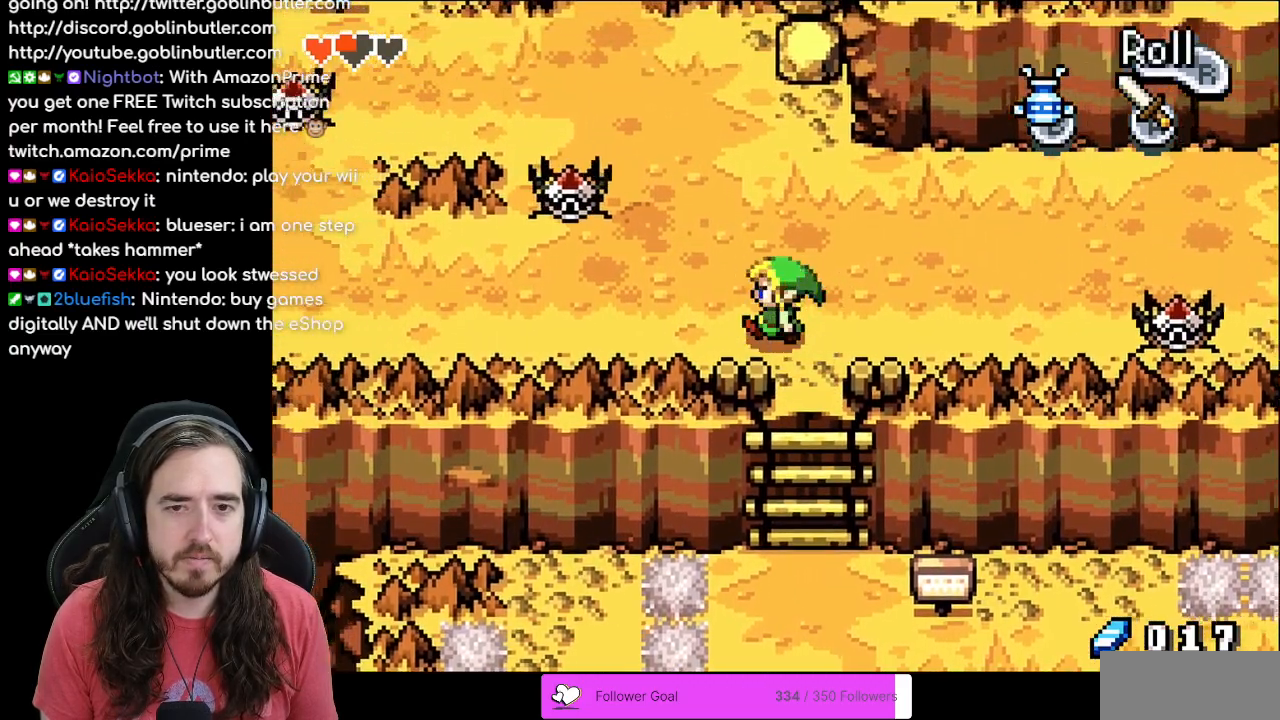
{"buttons": ["DPAD_LEFT"], "events": [[200, "R1", "up"]]}
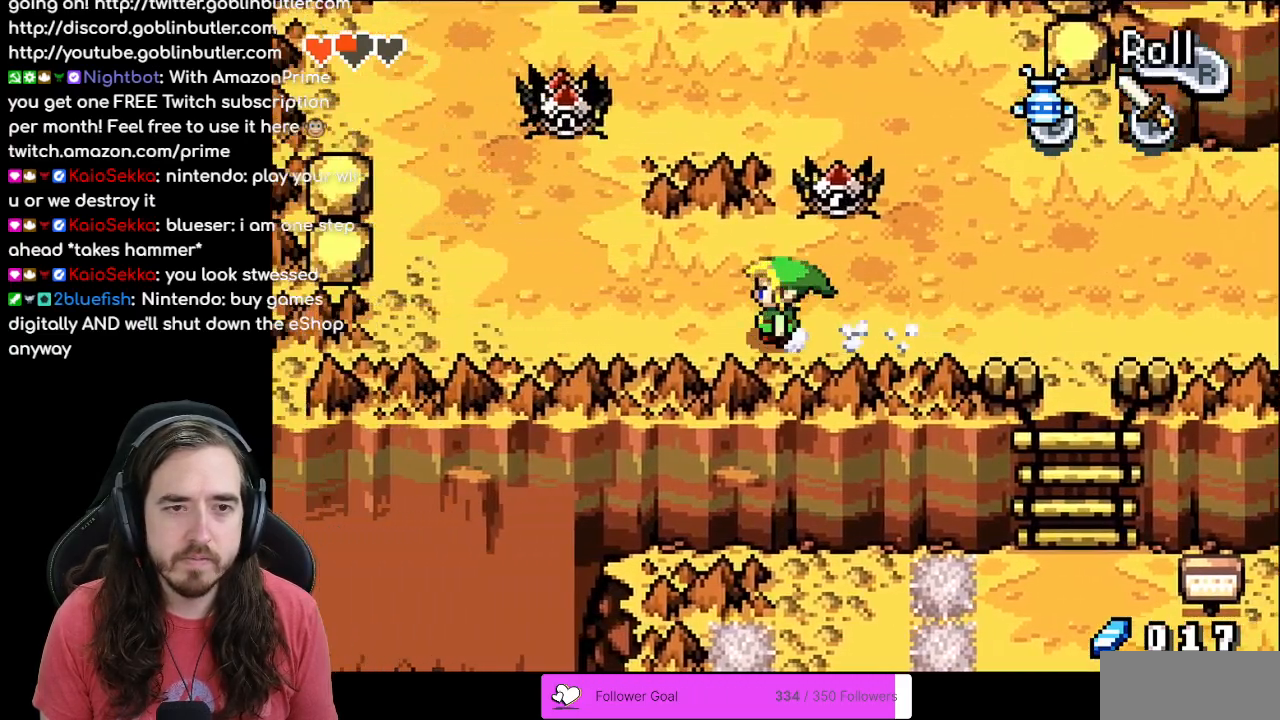
{"buttons": ["DPAD_UP", "DPAD_LEFT"], "events": [[133, "DPAD_UP", "down"]]}
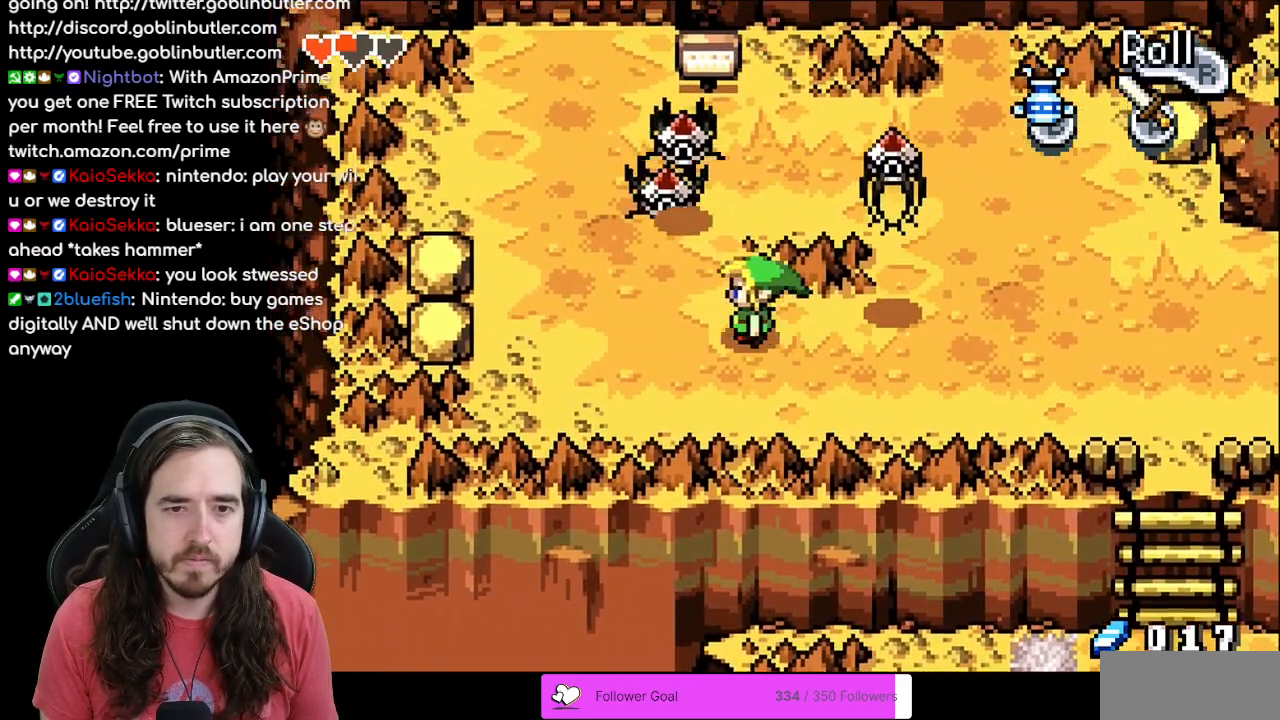
{"buttons": ["DPAD_LEFT"], "events": [[133, "DPAD_UP", "up"]]}
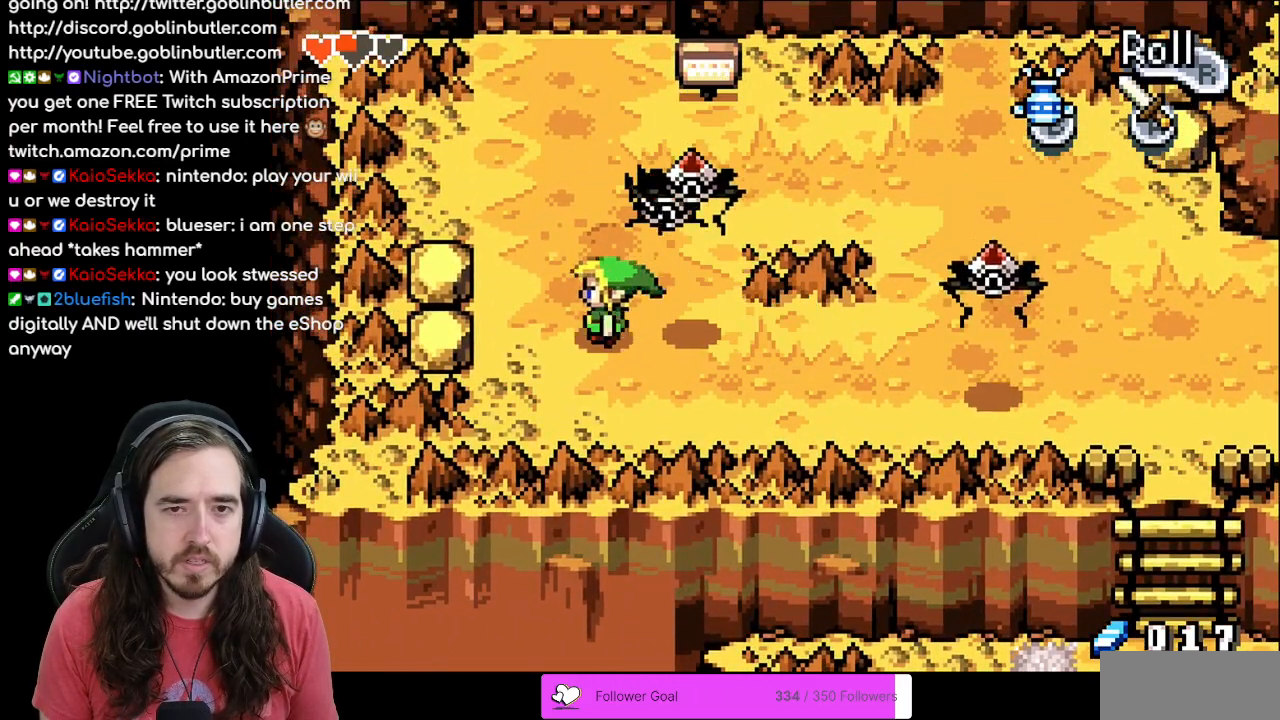
{"buttons": ["R1", "DPAD_UP"], "events": [[217, "DPAD_UP", "down"], [267, "DPAD_LEFT", "up"], [300, "R1", "down"]]}
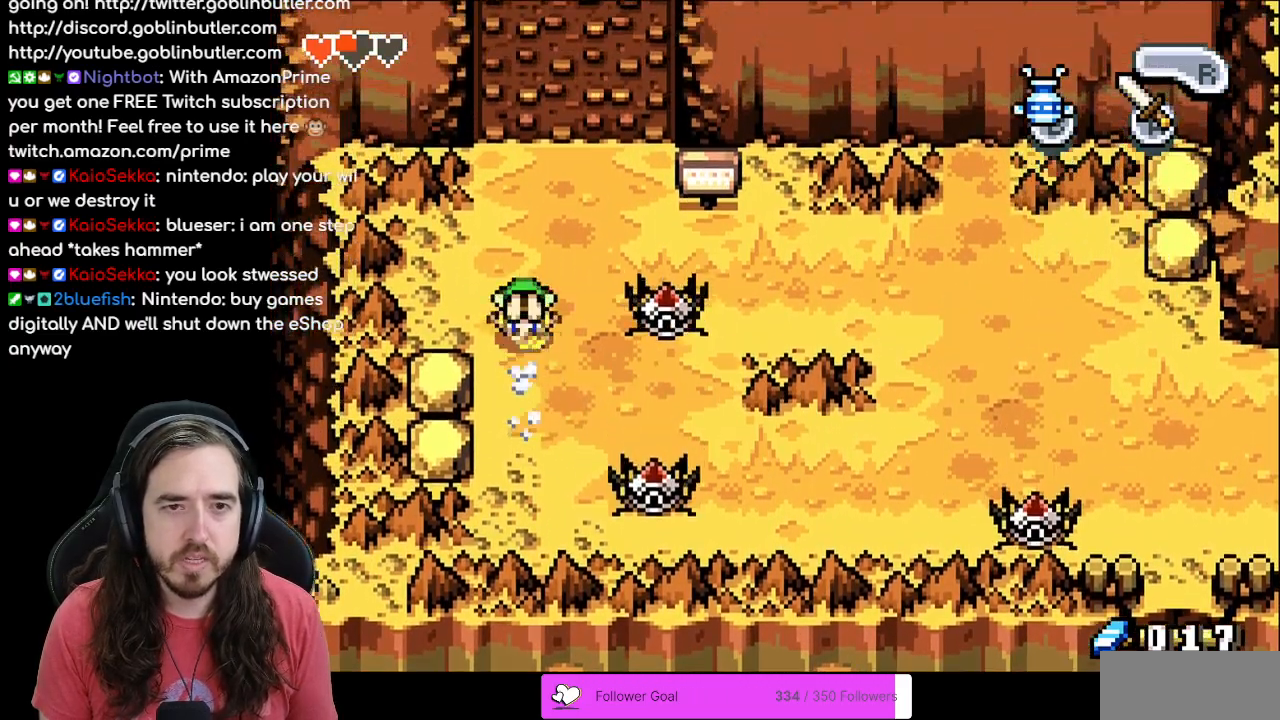
{"buttons": ["DPAD_UP"], "events": [[17, "R1", "up"]]}